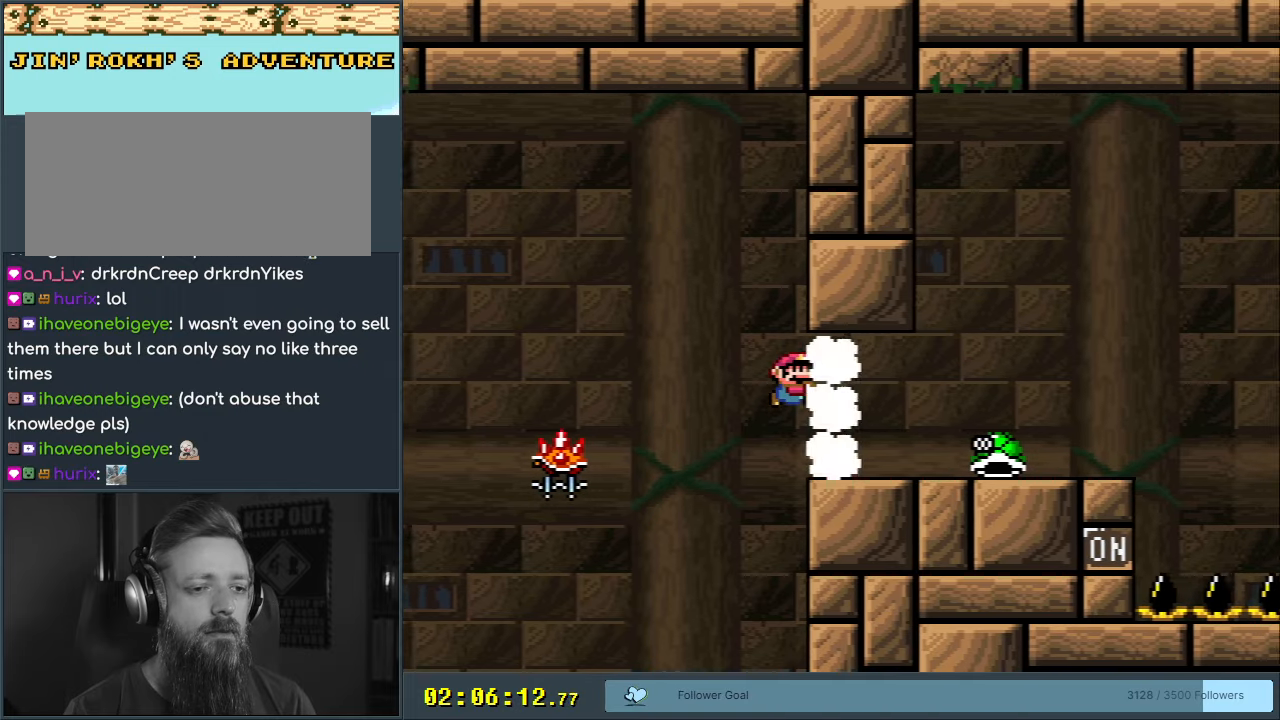
Gameplay with a controller (Nintendo layout); each line is a JSON object with the inputs held at the frame after it. "events" lists button and stick changes between this image and that frame as [ms after this image, input, new state], when the widget could be followed in between. Not read: L3 R3.
{"buttons": ["Y"], "events": [[200, "DPAD_RIGHT", "up"], [233, "B", "up"]]}
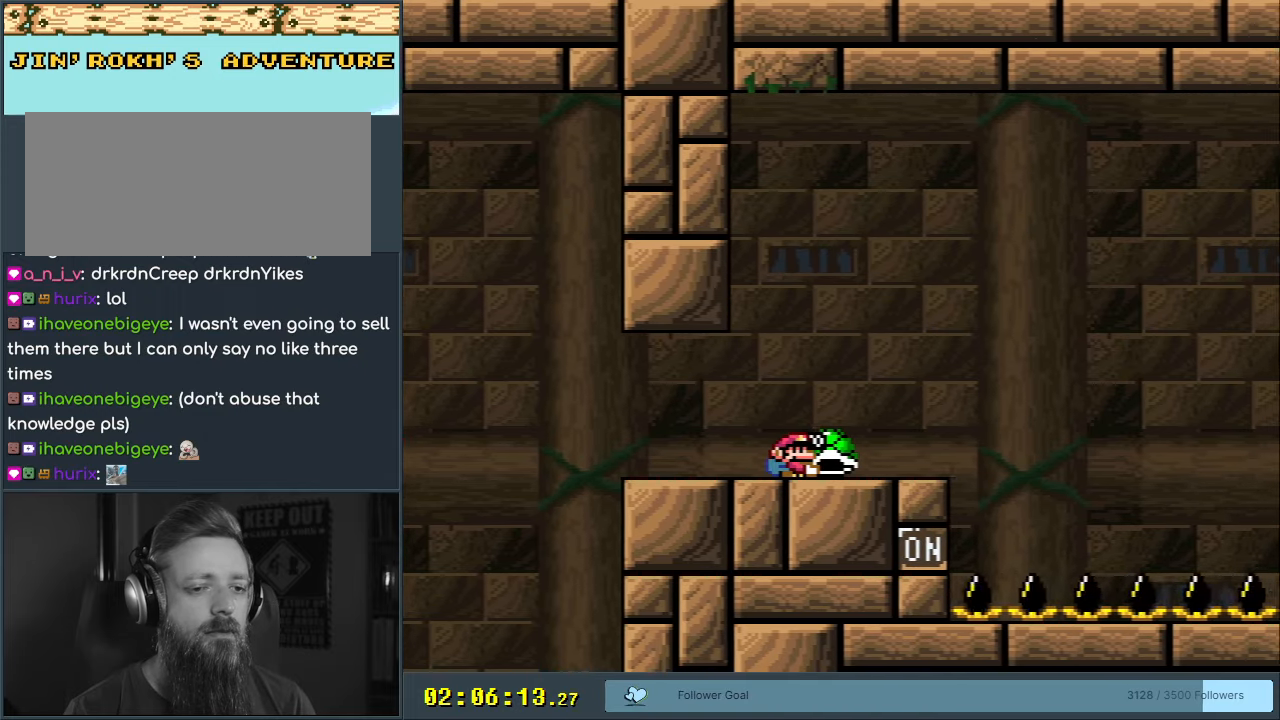
{"buttons": ["B", "Y", "DPAD_RIGHT"], "events": [[117, "DPAD_RIGHT", "down"], [267, "B", "down"]]}
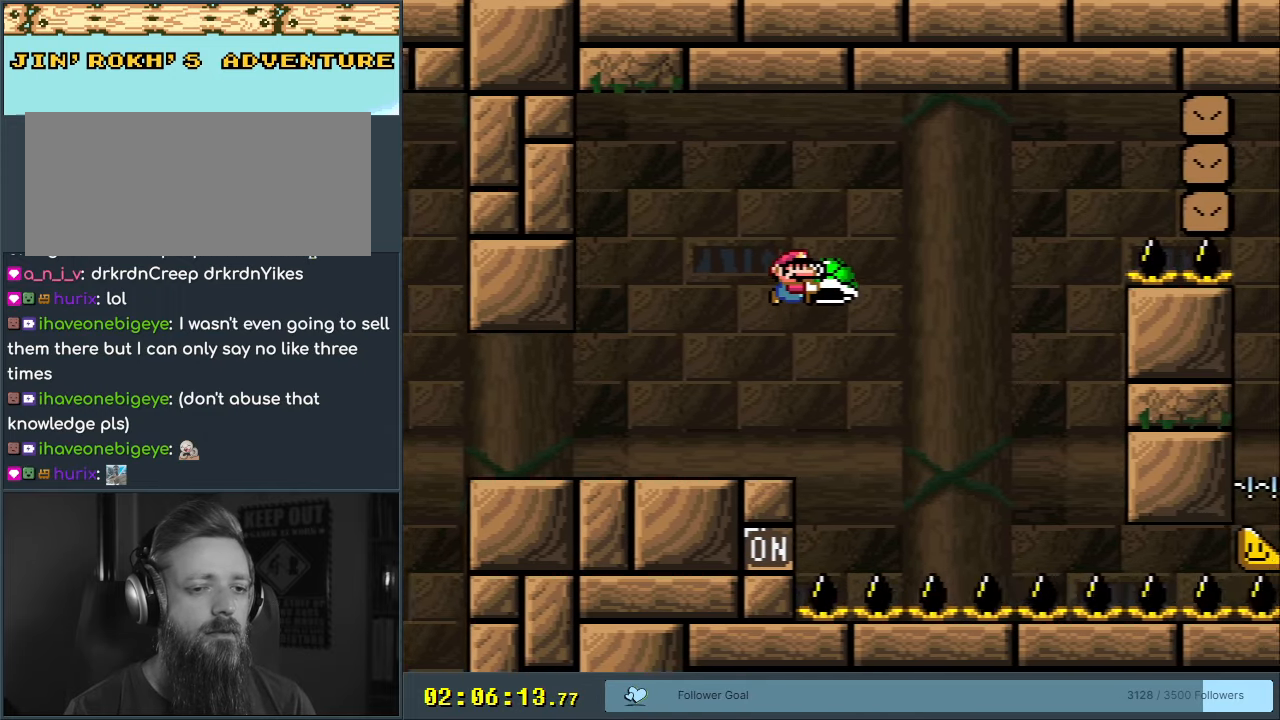
{"buttons": ["B", "Y"], "events": [[167, "Y", "up"], [250, "Y", "down"], [317, "DPAD_RIGHT", "up"]]}
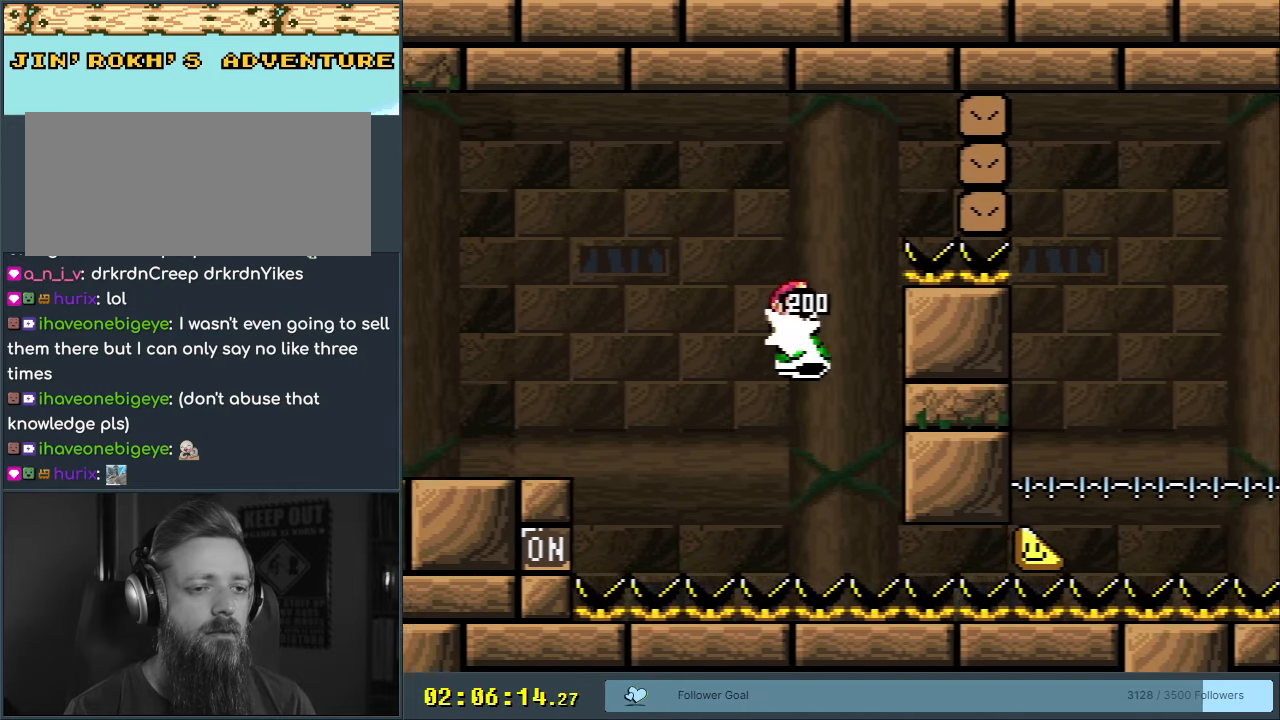
{"buttons": ["B", "Y", "DPAD_RIGHT"], "events": [[67, "DPAD_RIGHT", "down"]]}
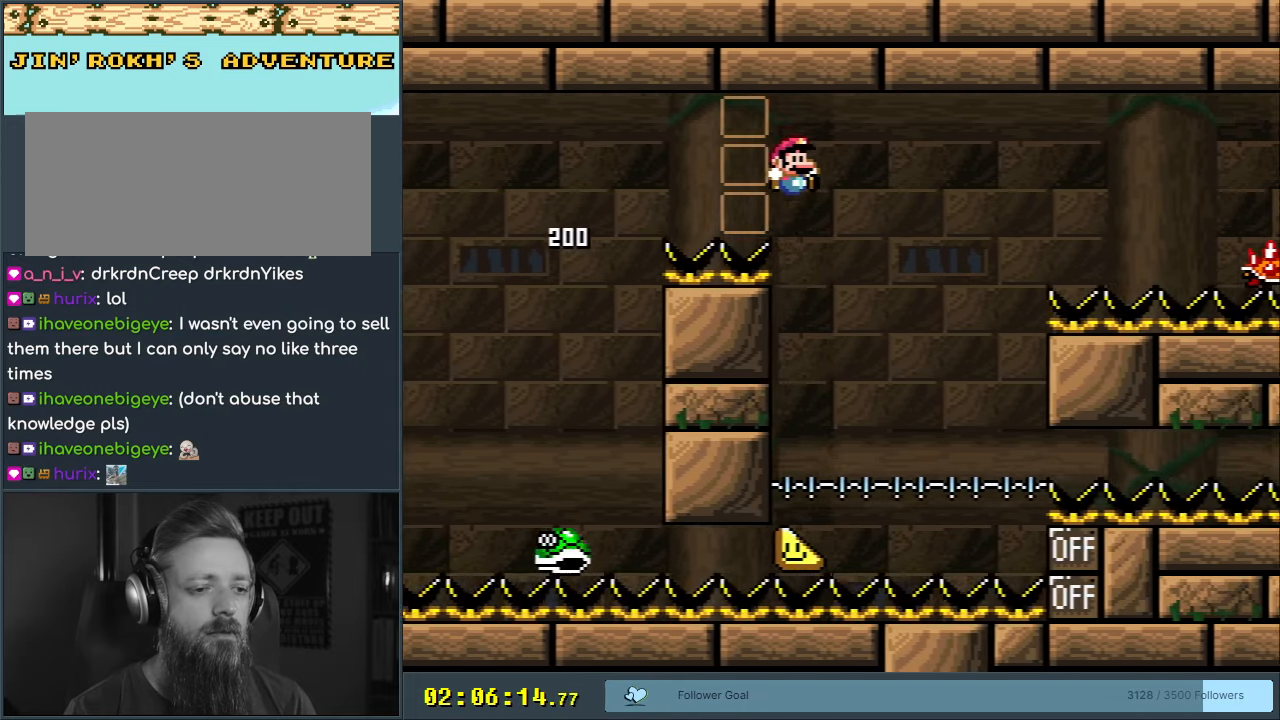
{"buttons": ["B", "Y"], "events": [[67, "DPAD_RIGHT", "up"], [183, "B", "up"], [333, "B", "down"], [333, "DPAD_LEFT", "down"], [483, "DPAD_LEFT", "up"]]}
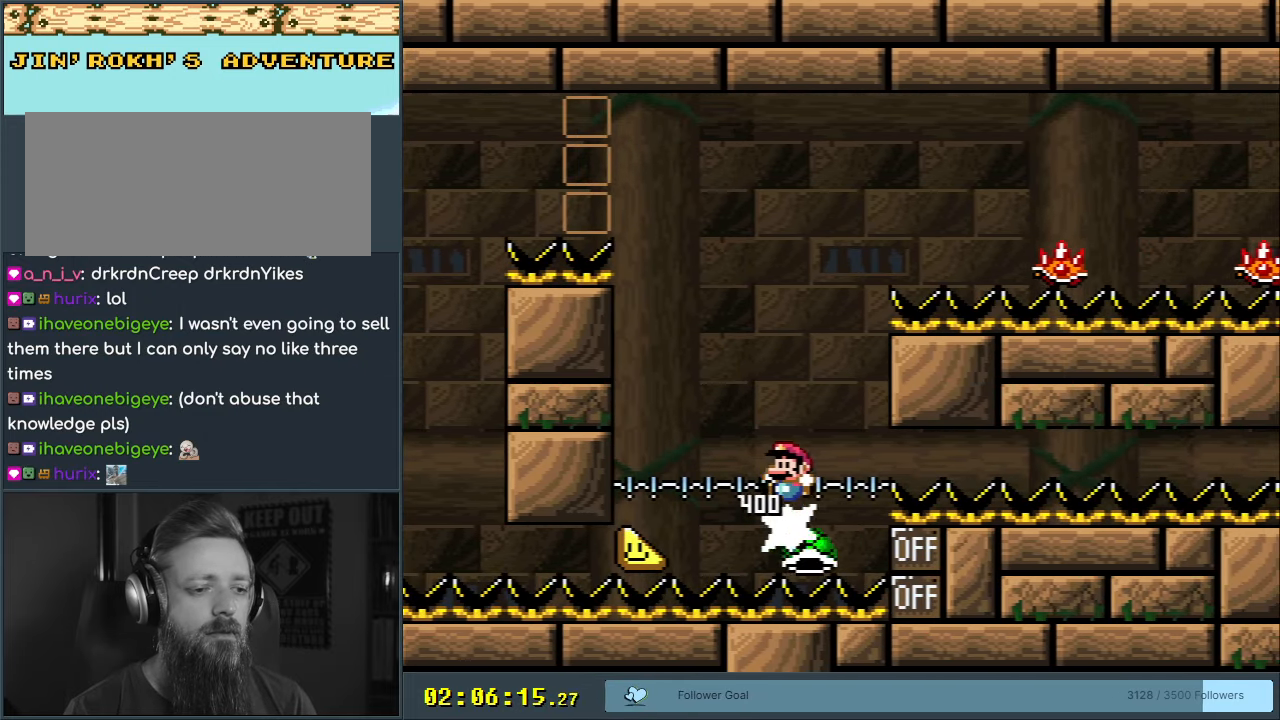
{"buttons": ["B", "Y"], "events": [[100, "DPAD_RIGHT", "down"], [233, "B", "up"], [233, "DPAD_RIGHT", "up"], [383, "B", "down"], [383, "DPAD_LEFT", "down"], [467, "DPAD_LEFT", "up"]]}
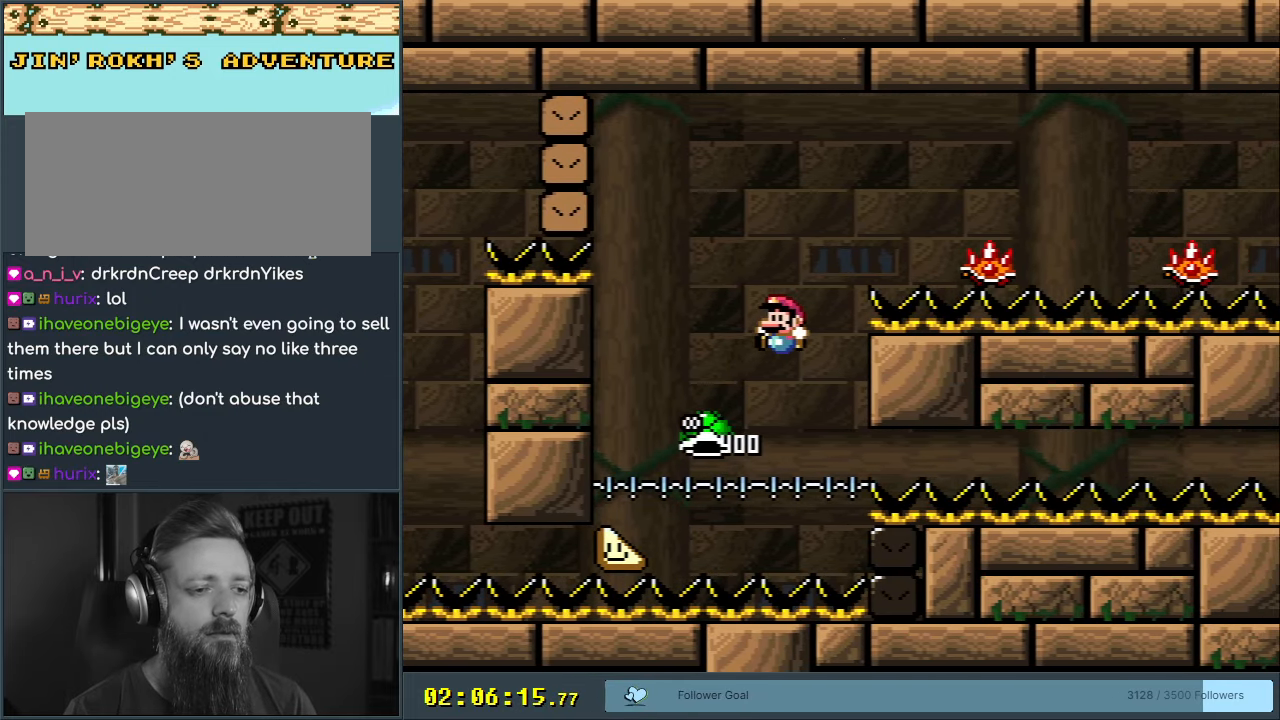
{"buttons": ["X"], "events": [[50, "DPAD_RIGHT", "down"], [250, "B", "up"], [250, "DPAD_RIGHT", "up"], [267, "B", "down"], [300, "Y", "up"], [317, "B", "up"], [317, "X", "down"]]}
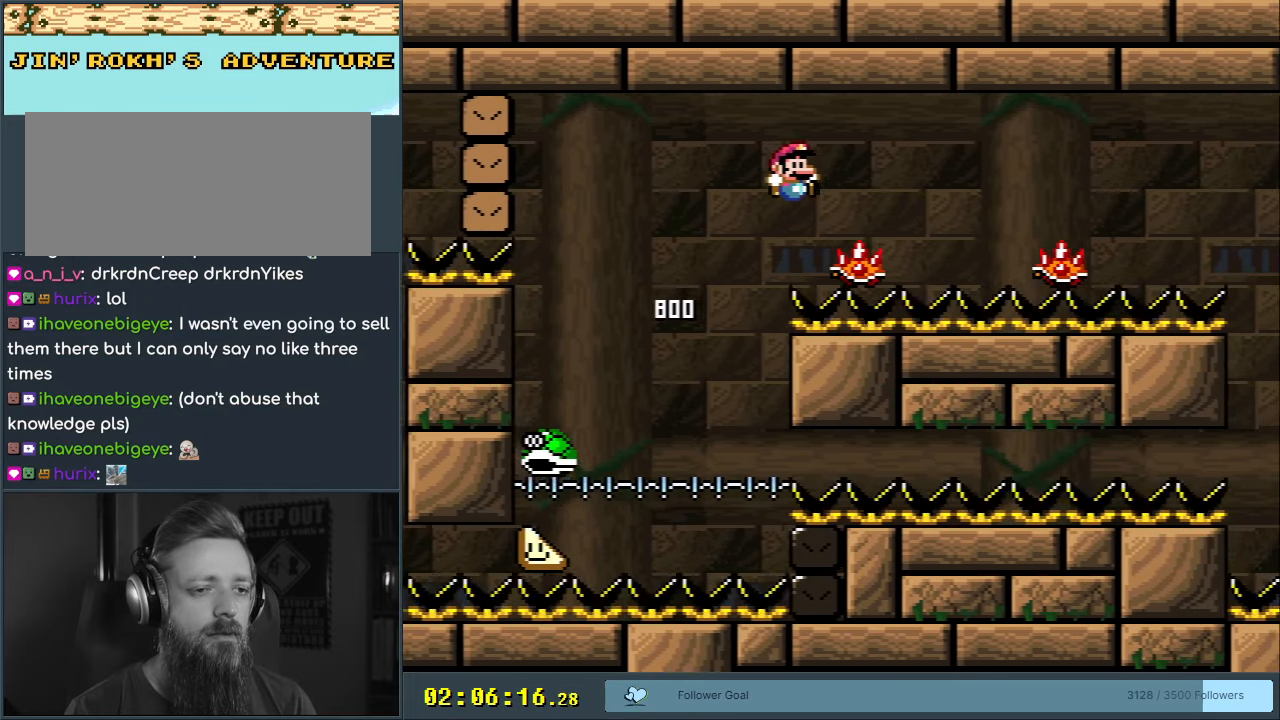
{"buttons": ["A", "X", "DPAD_RIGHT"], "events": [[33, "DPAD_RIGHT", "down"], [50, "A", "down"], [417, "A", "up"], [433, "DPAD_RIGHT", "up"], [483, "A", "down"], [500, "DPAD_RIGHT", "down"]]}
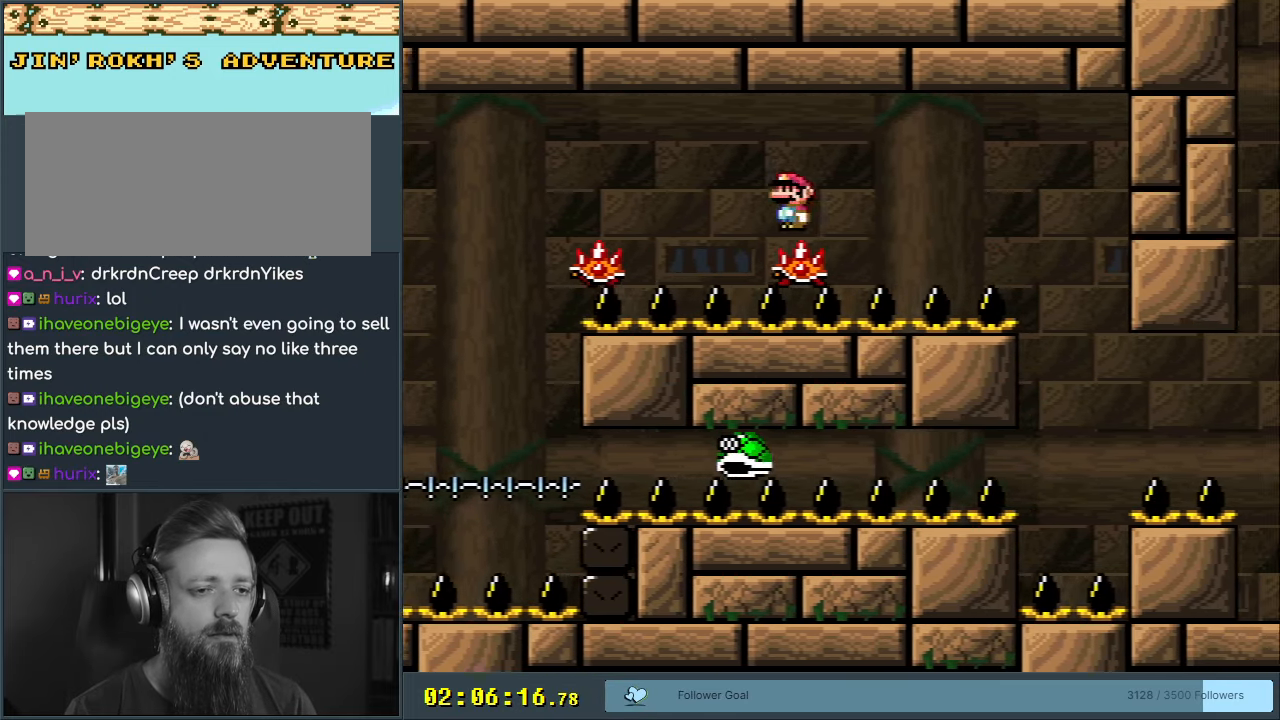
{"buttons": ["A", "B", "X", "Y"], "events": [[417, "B", "down"], [467, "DPAD_RIGHT", "up"], [467, "Y", "down"]]}
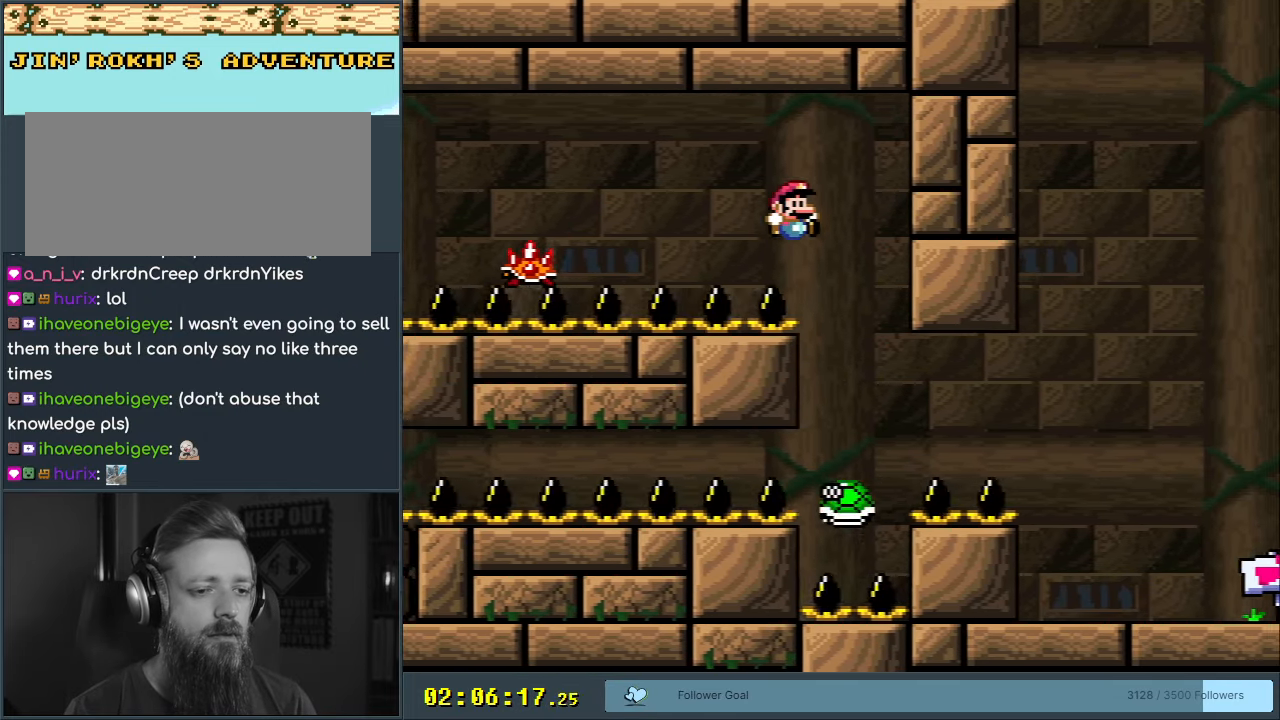
{"buttons": ["Y", "DPAD_RIGHT"], "events": [[17, "A", "up"], [33, "X", "up"], [117, "DPAD_LEFT", "down"], [267, "DPAD_LEFT", "up"], [333, "DPAD_RIGHT", "down"], [467, "B", "up"]]}
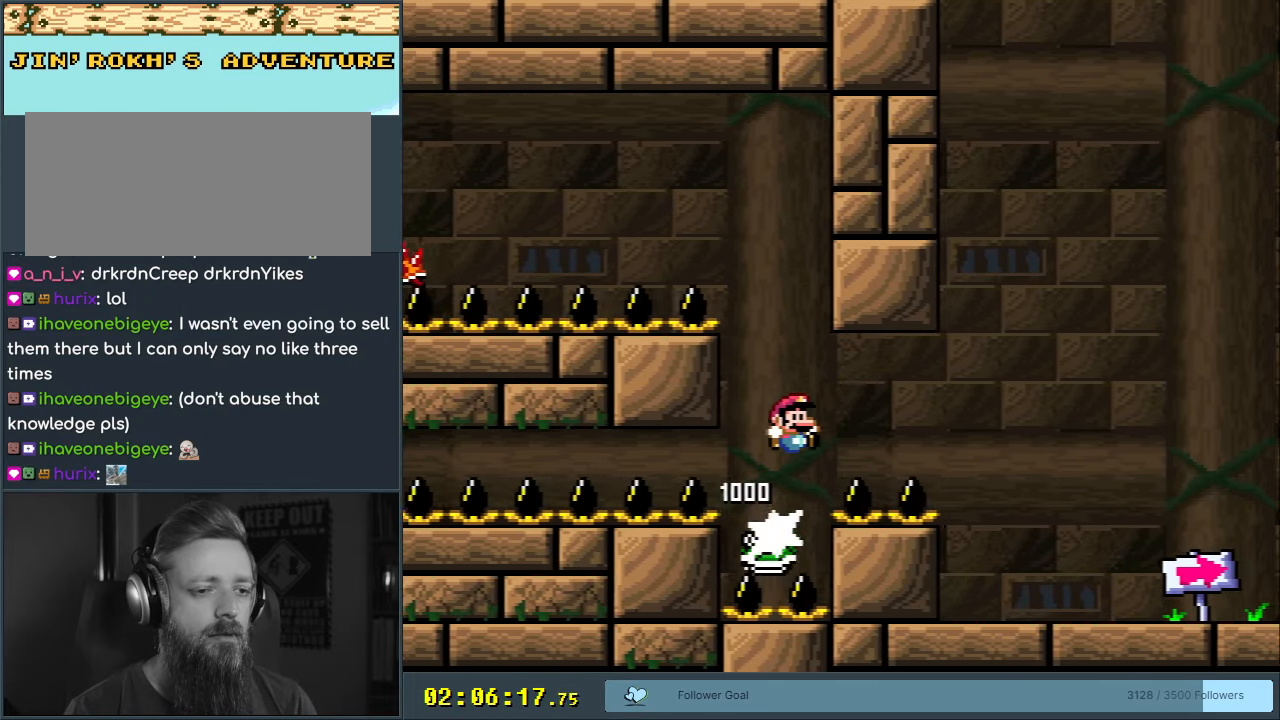
{"buttons": ["B", "Y"], "events": [[167, "B", "down"], [450, "DPAD_RIGHT", "up"]]}
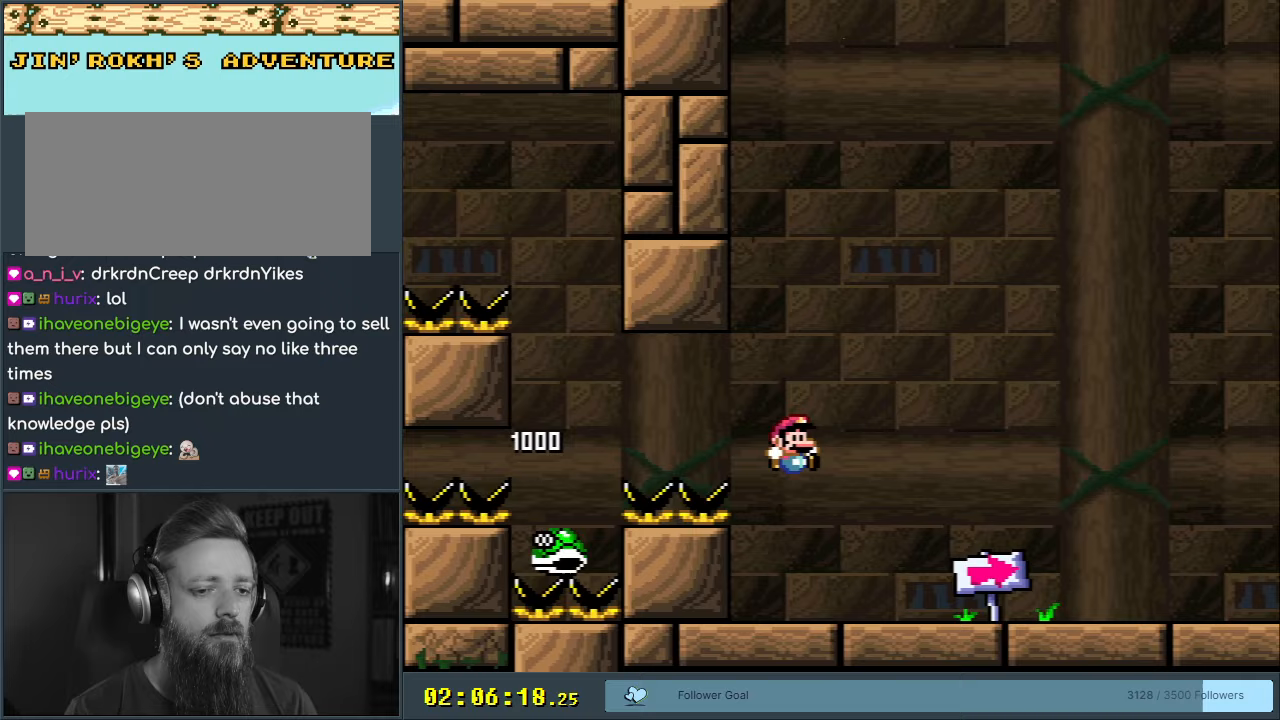
{"buttons": ["Y"], "events": [[33, "B", "up"], [233, "B", "down"], [333, "B", "up"]]}
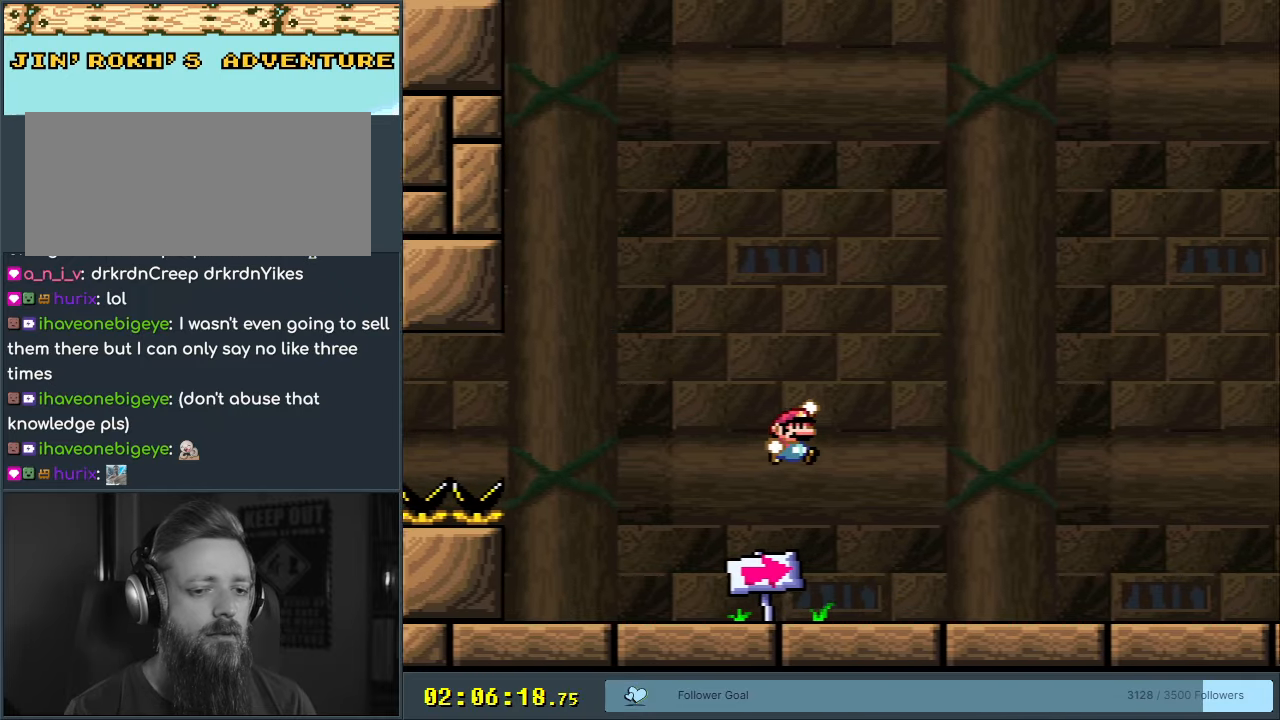
{"buttons": ["Y"], "events": [[350, "B", "down"], [433, "B", "up"]]}
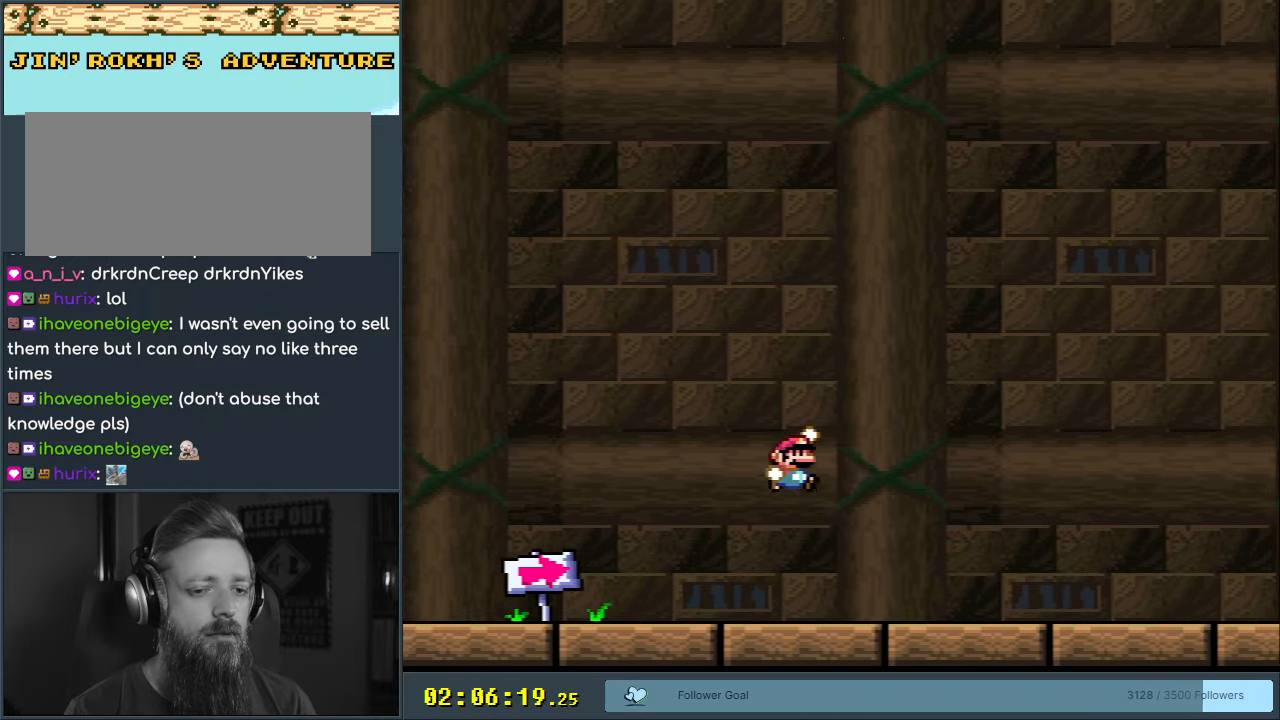
{"buttons": ["B", "Y"], "events": [[500, "B", "down"]]}
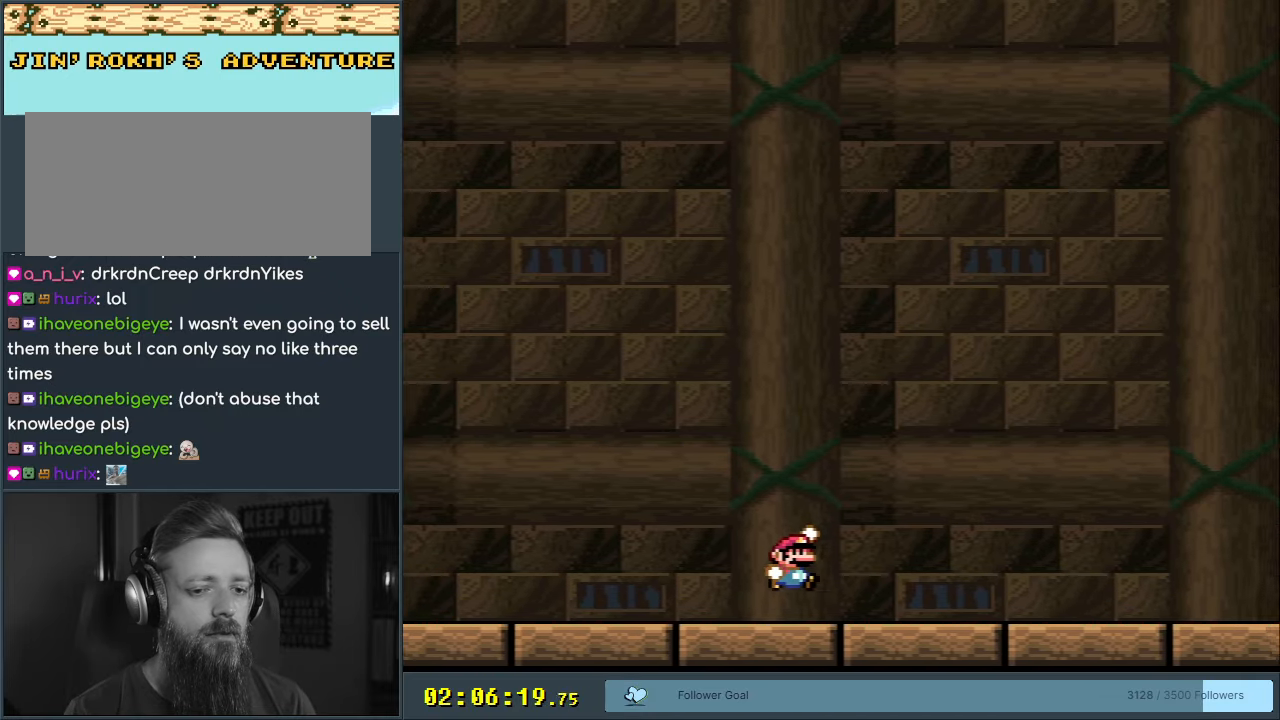
{"buttons": ["B", "Y"], "events": [[383, "DPAD_LEFT", "down"], [467, "DPAD_LEFT", "up"]]}
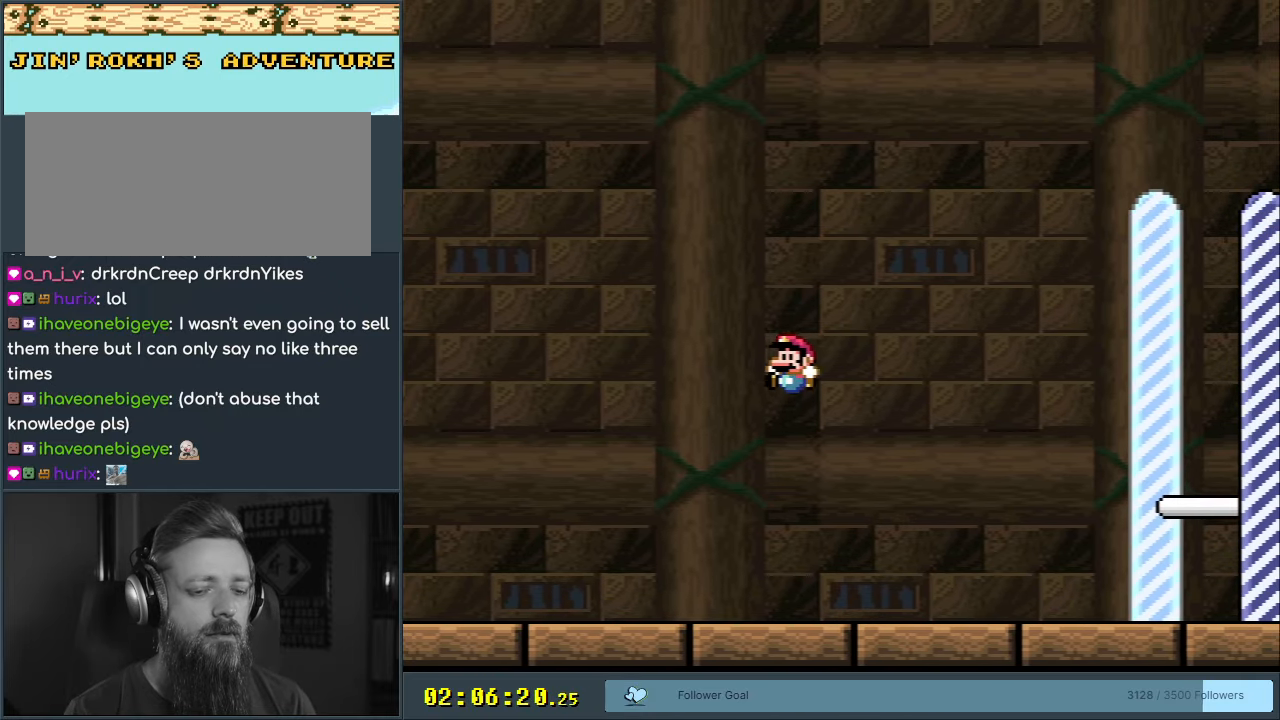
{"buttons": ["X", "DPAD_RIGHT"], "events": [[350, "B", "up"], [417, "DPAD_RIGHT", "down"], [483, "X", "down"], [500, "Y", "up"]]}
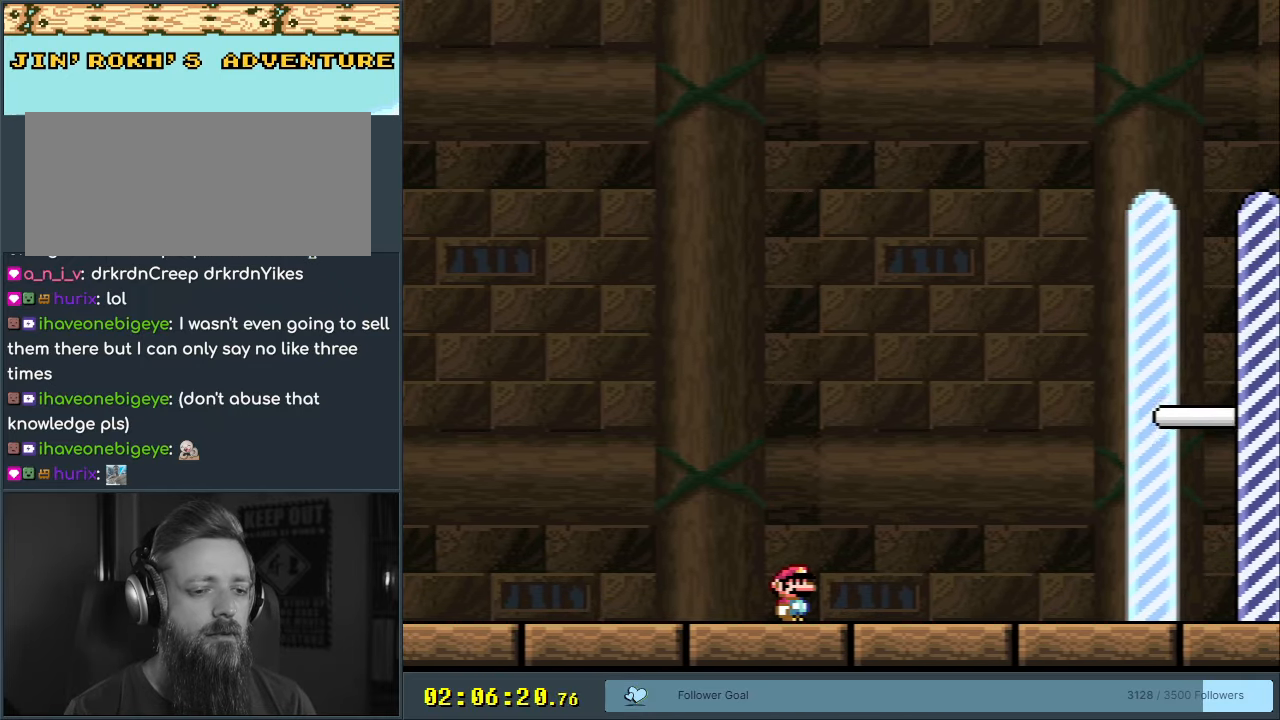
{"buttons": ["A", "X"], "events": [[233, "A", "down"], [300, "DPAD_RIGHT", "up"]]}
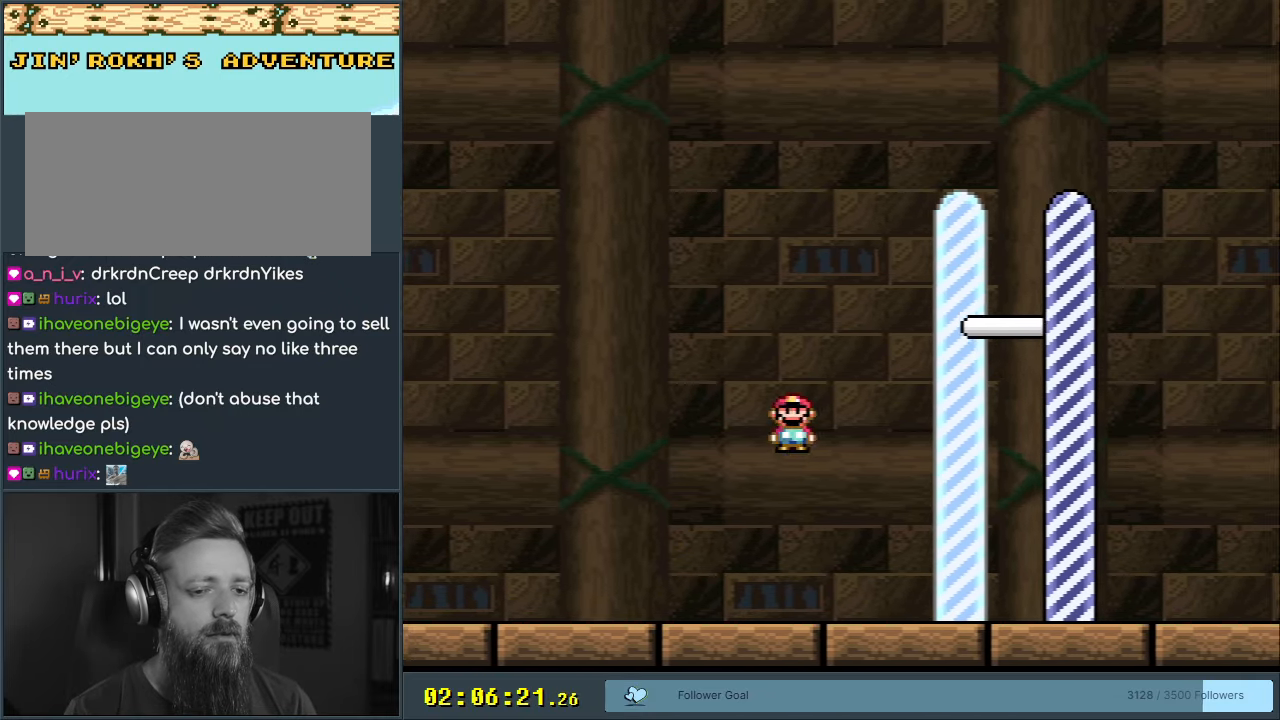
{"buttons": [], "events": [[300, "X", "up"], [450, "A", "up"]]}
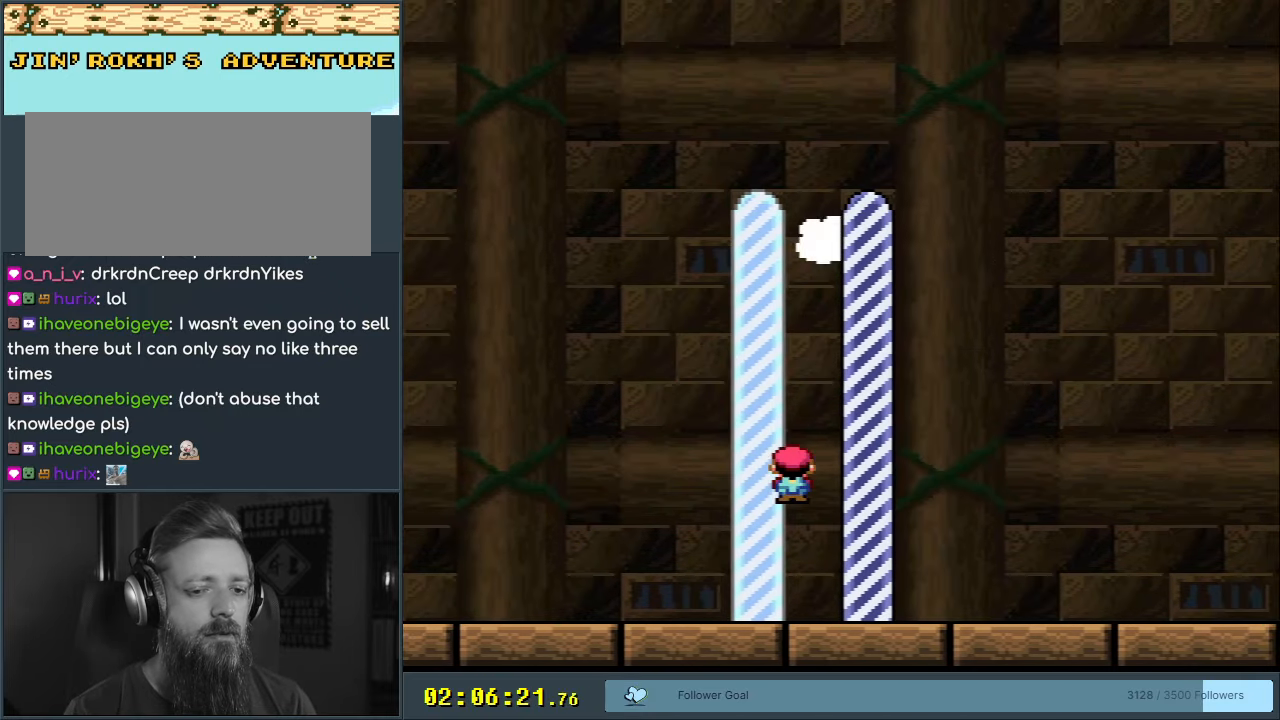
{"buttons": [], "events": [[167, "A", "down"], [300, "A", "up"]]}
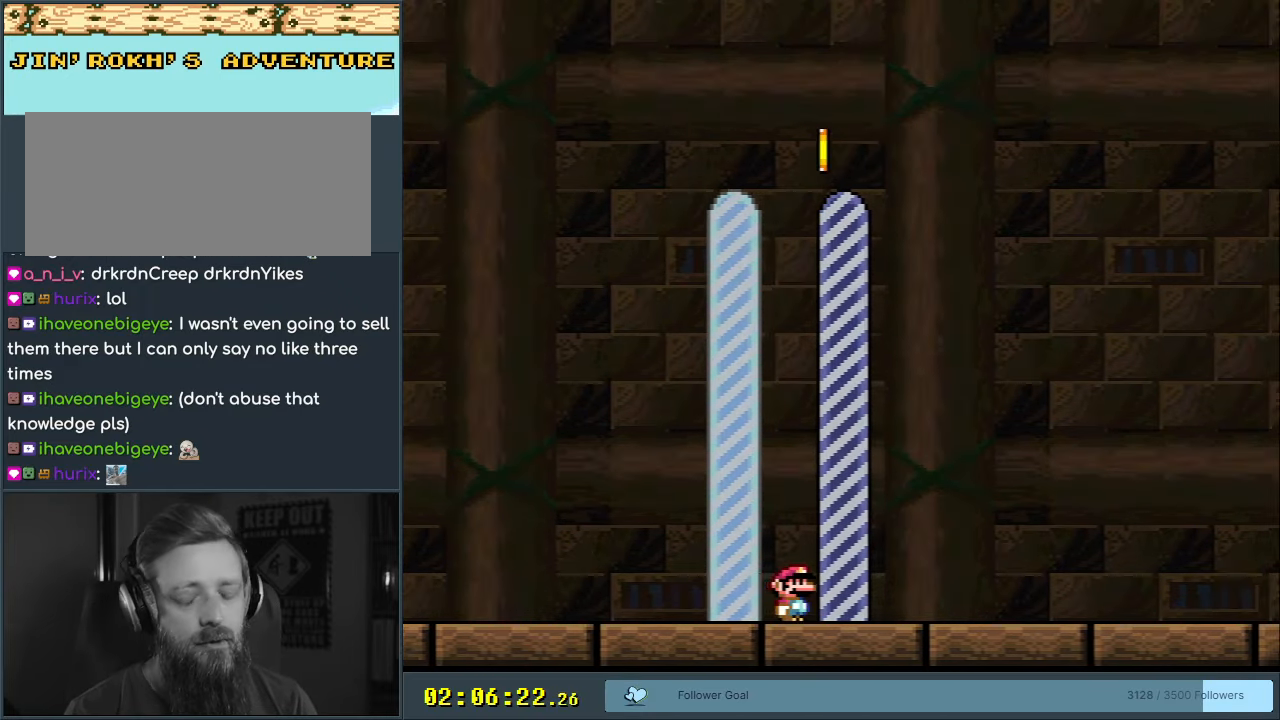
{"buttons": [], "events": [[183, "A", "down"], [183, "B", "down"], [183, "X", "down"], [200, "Y", "down"], [383, "Y", "up"], [400, "A", "up"], [400, "B", "up"], [400, "X", "up"]]}
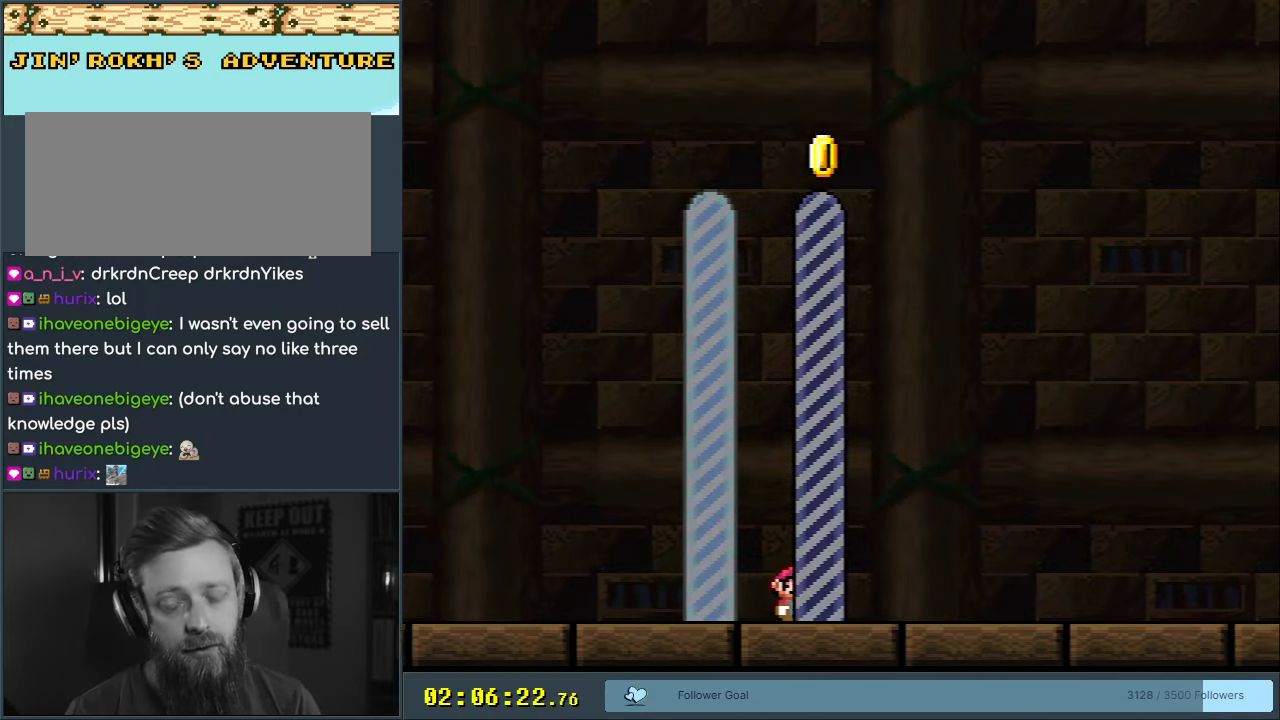
{"buttons": [], "events": [[50, "B", "down"], [67, "A", "down"], [67, "Y", "down"], [117, "X", "down"], [283, "A", "up"], [283, "X", "up"], [333, "B", "up"], [333, "Y", "up"]]}
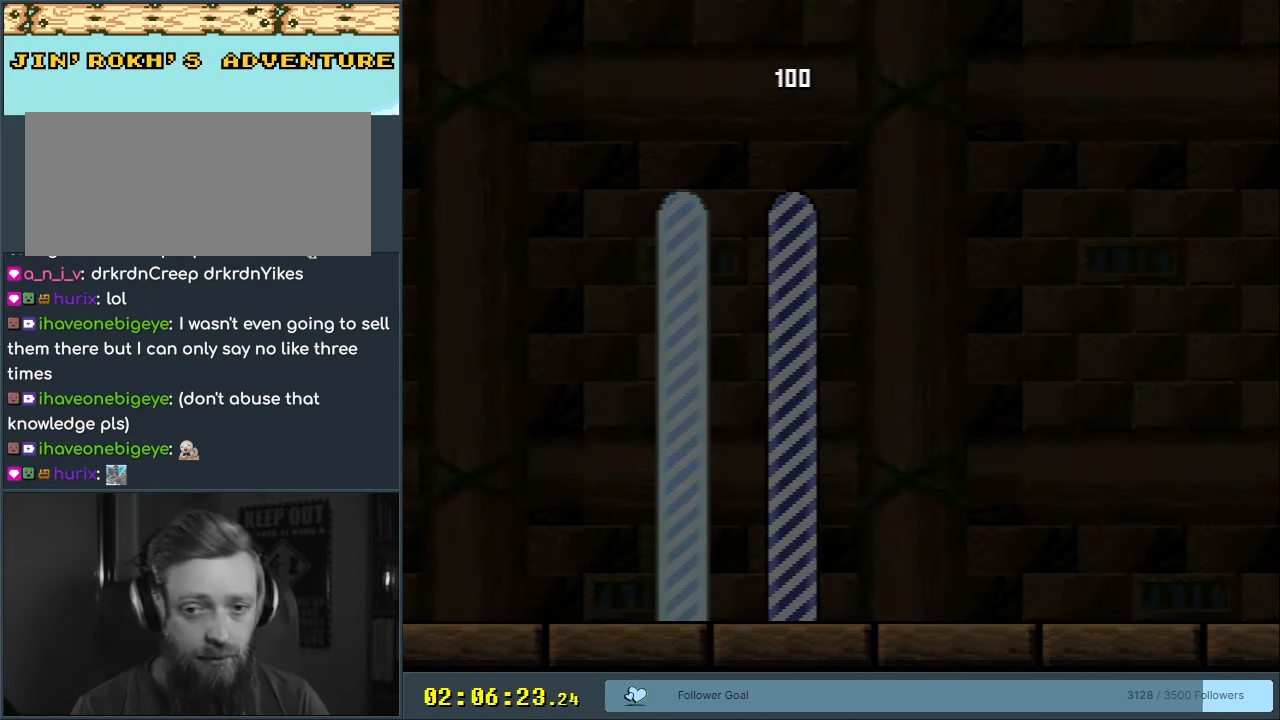
{"buttons": [], "events": []}
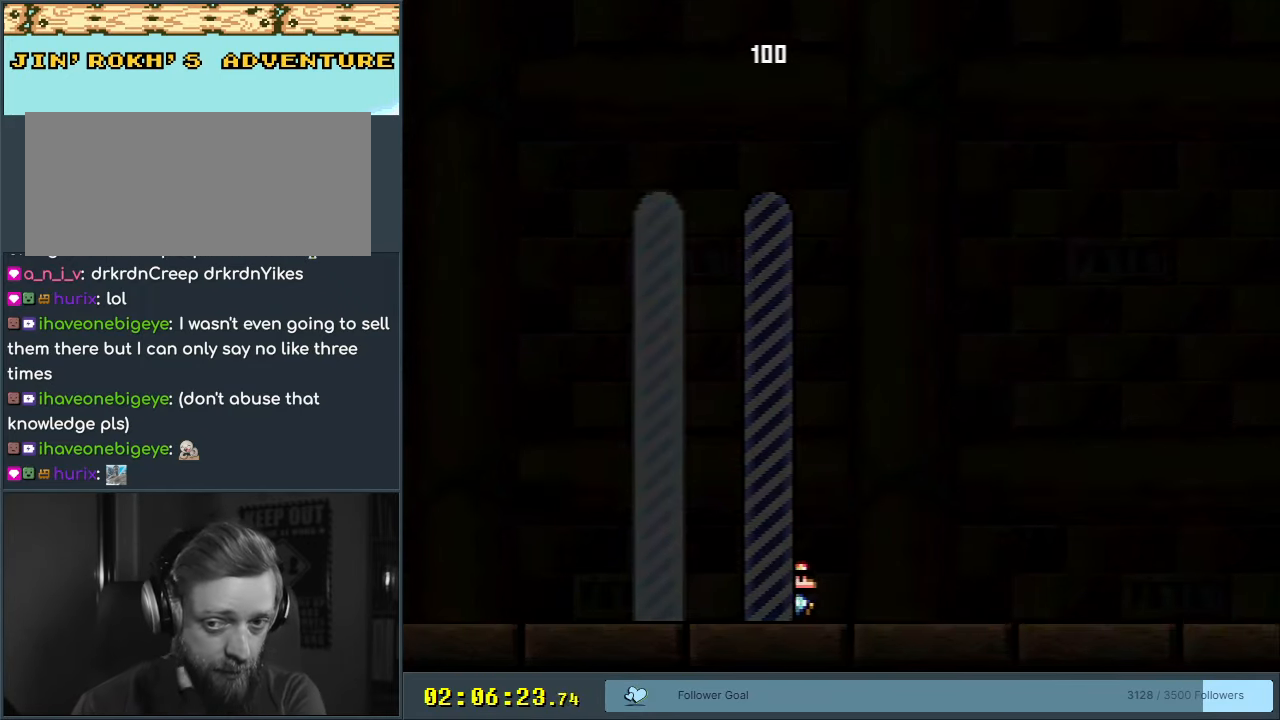
{"buttons": [], "events": []}
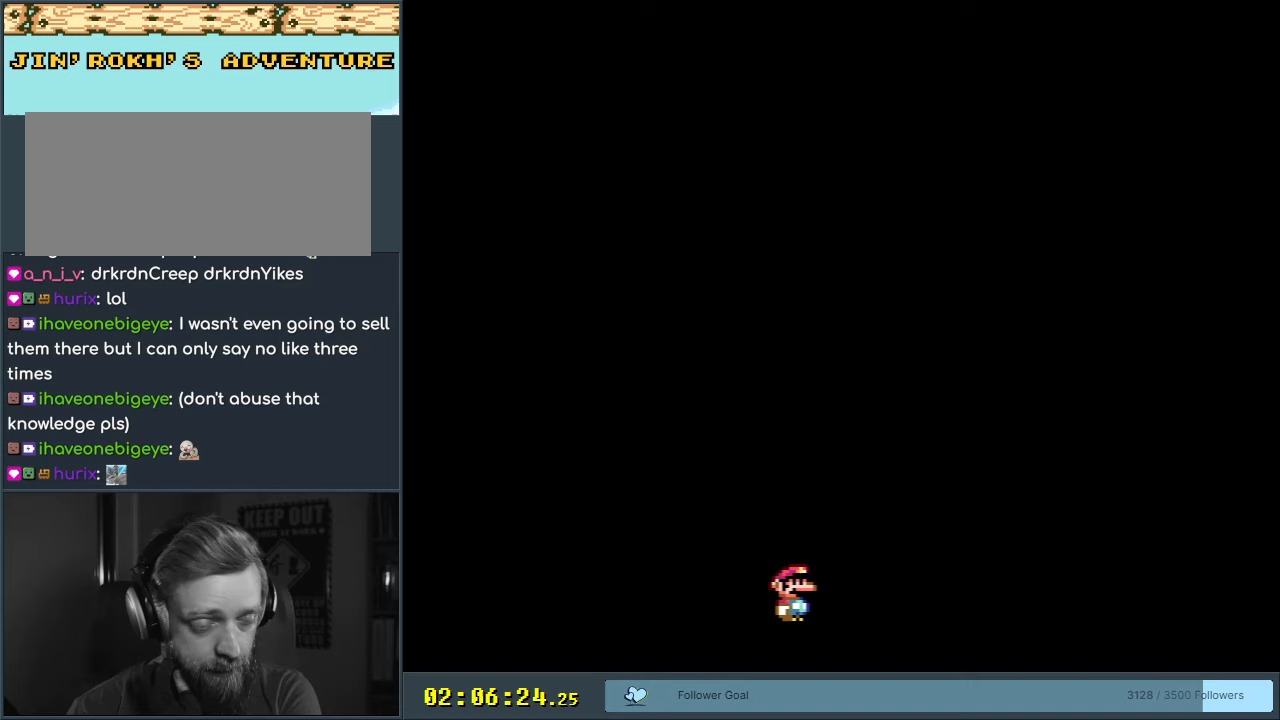
{"buttons": [], "events": []}
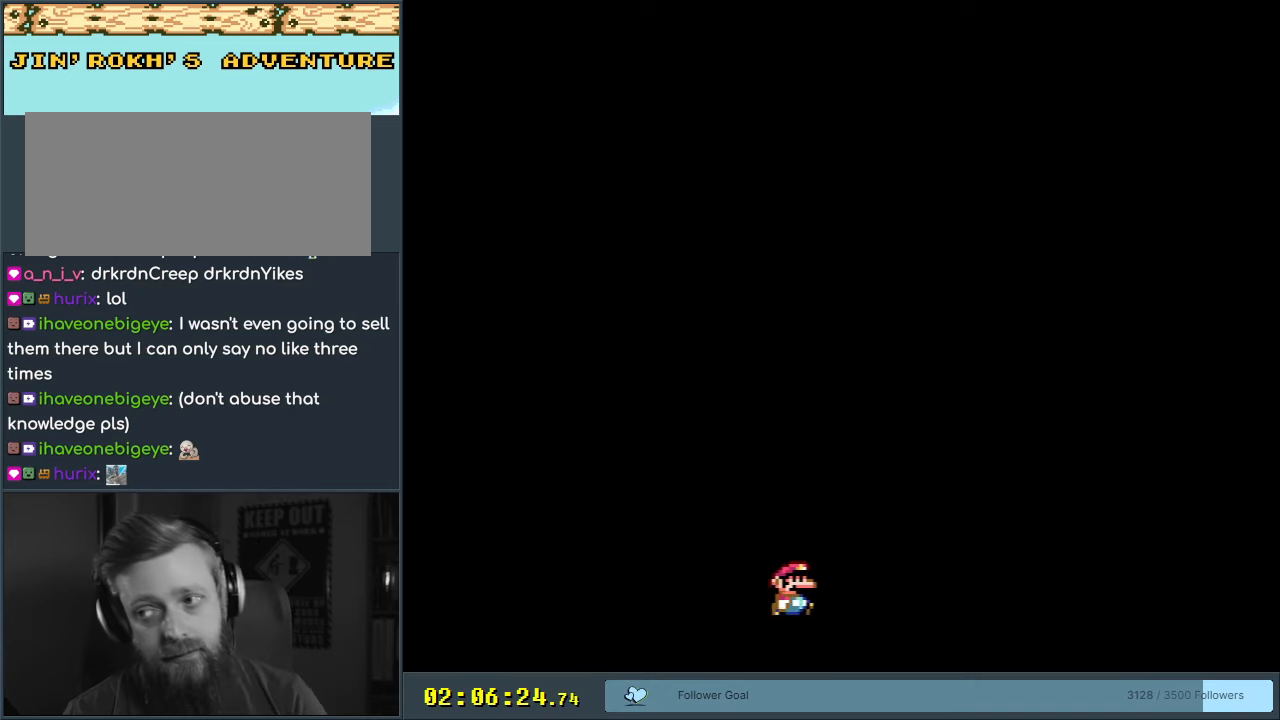
{"buttons": [], "events": []}
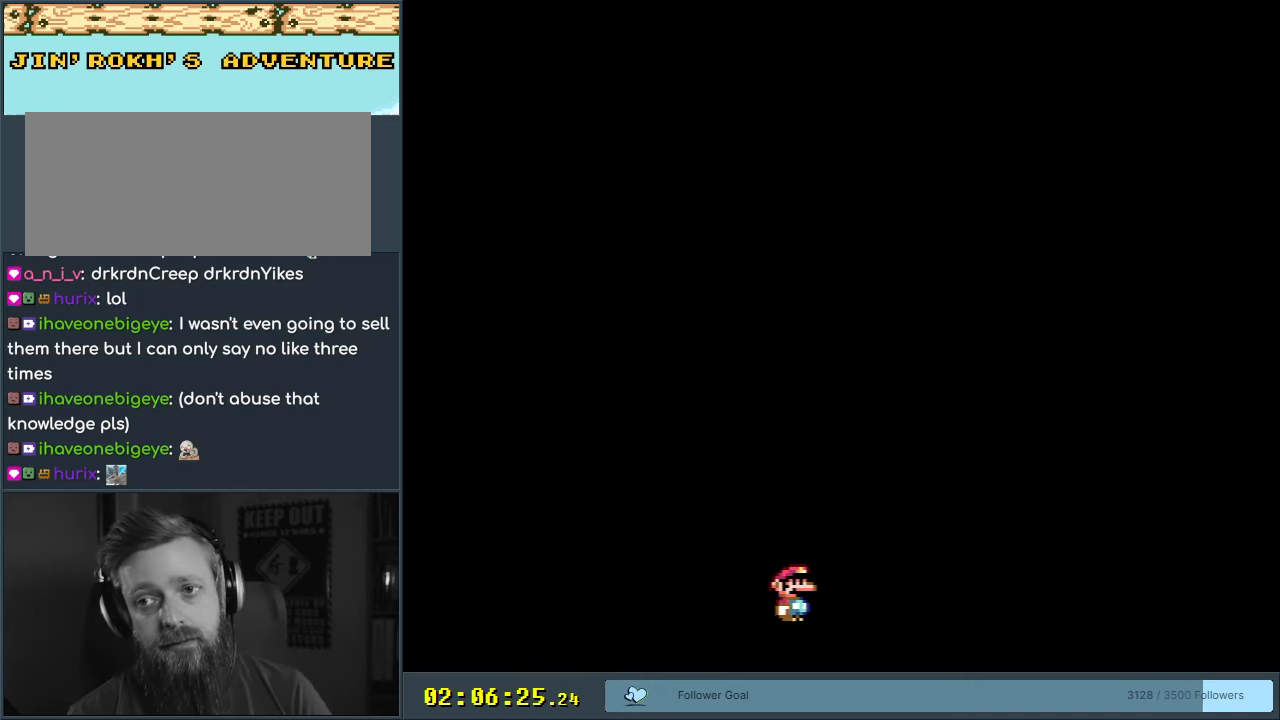
{"buttons": [], "events": []}
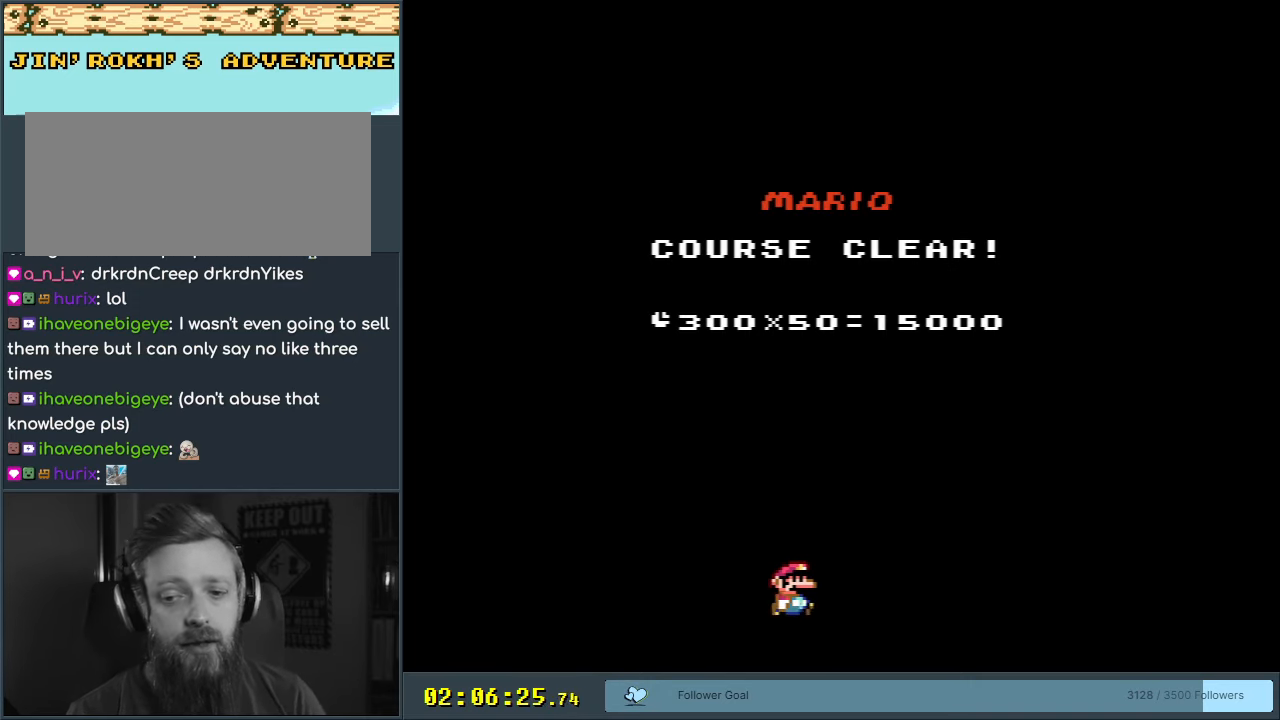
{"buttons": [], "events": []}
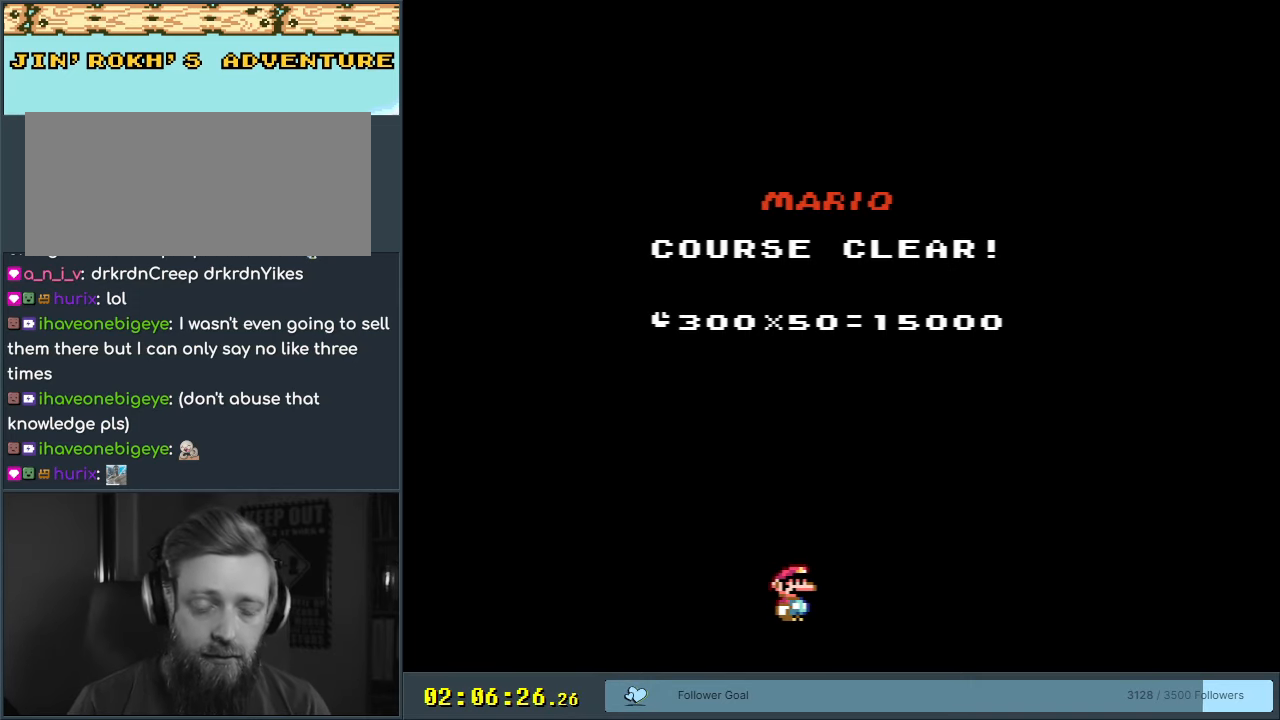
{"buttons": [], "events": []}
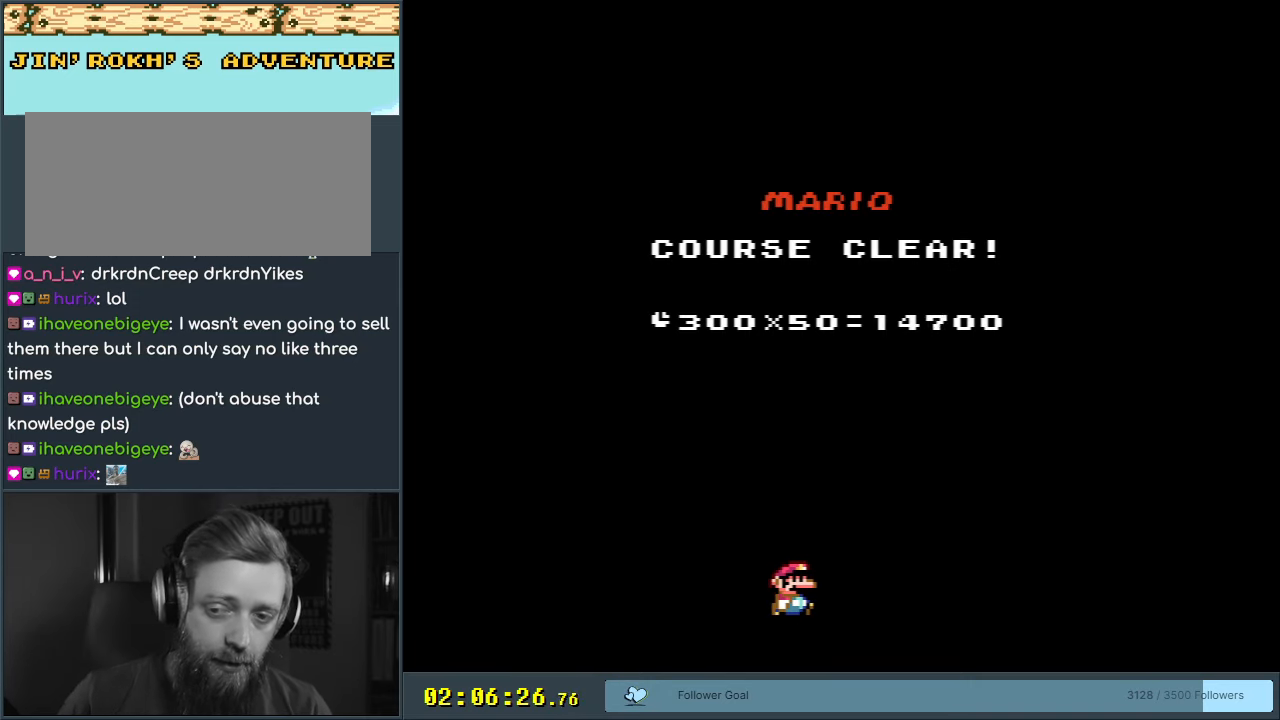
{"buttons": ["A", "B", "X"], "events": [[283, "Y", "down"], [300, "B", "down"], [350, "X", "down"], [400, "A", "down"], [400, "Y", "up"]]}
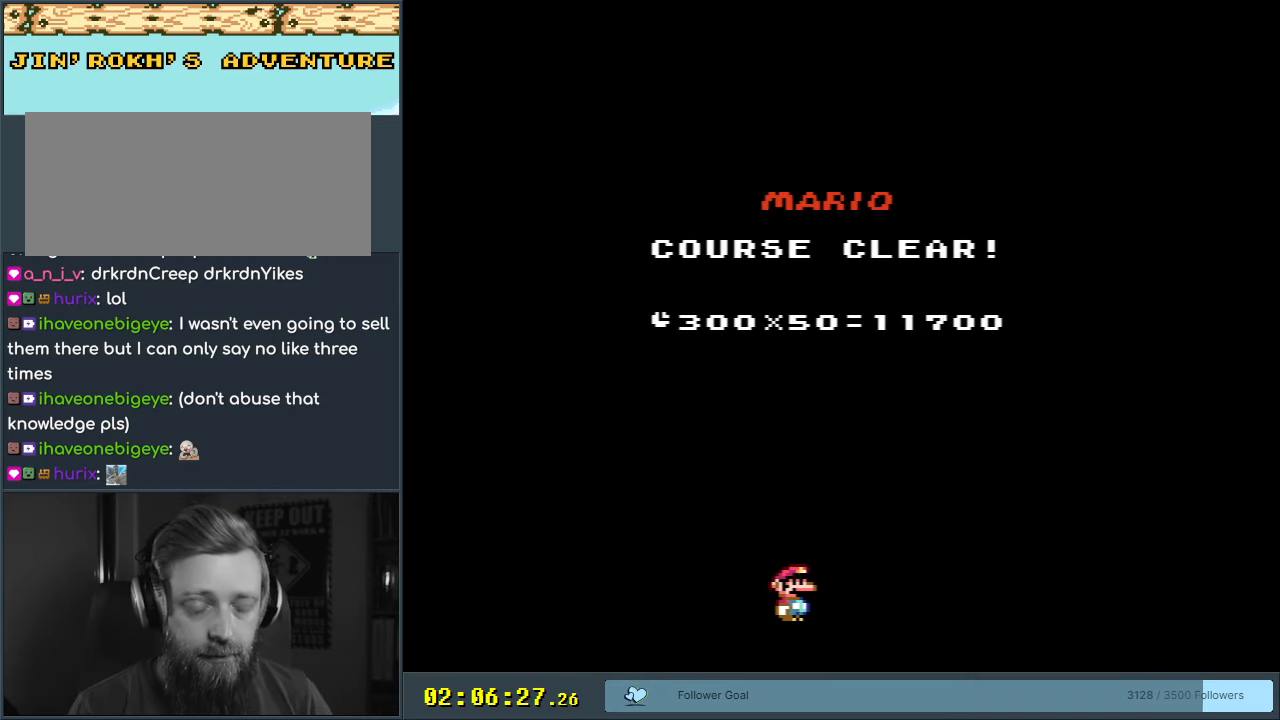
{"buttons": [], "events": [[17, "B", "up"], [117, "A", "up"], [183, "X", "up"]]}